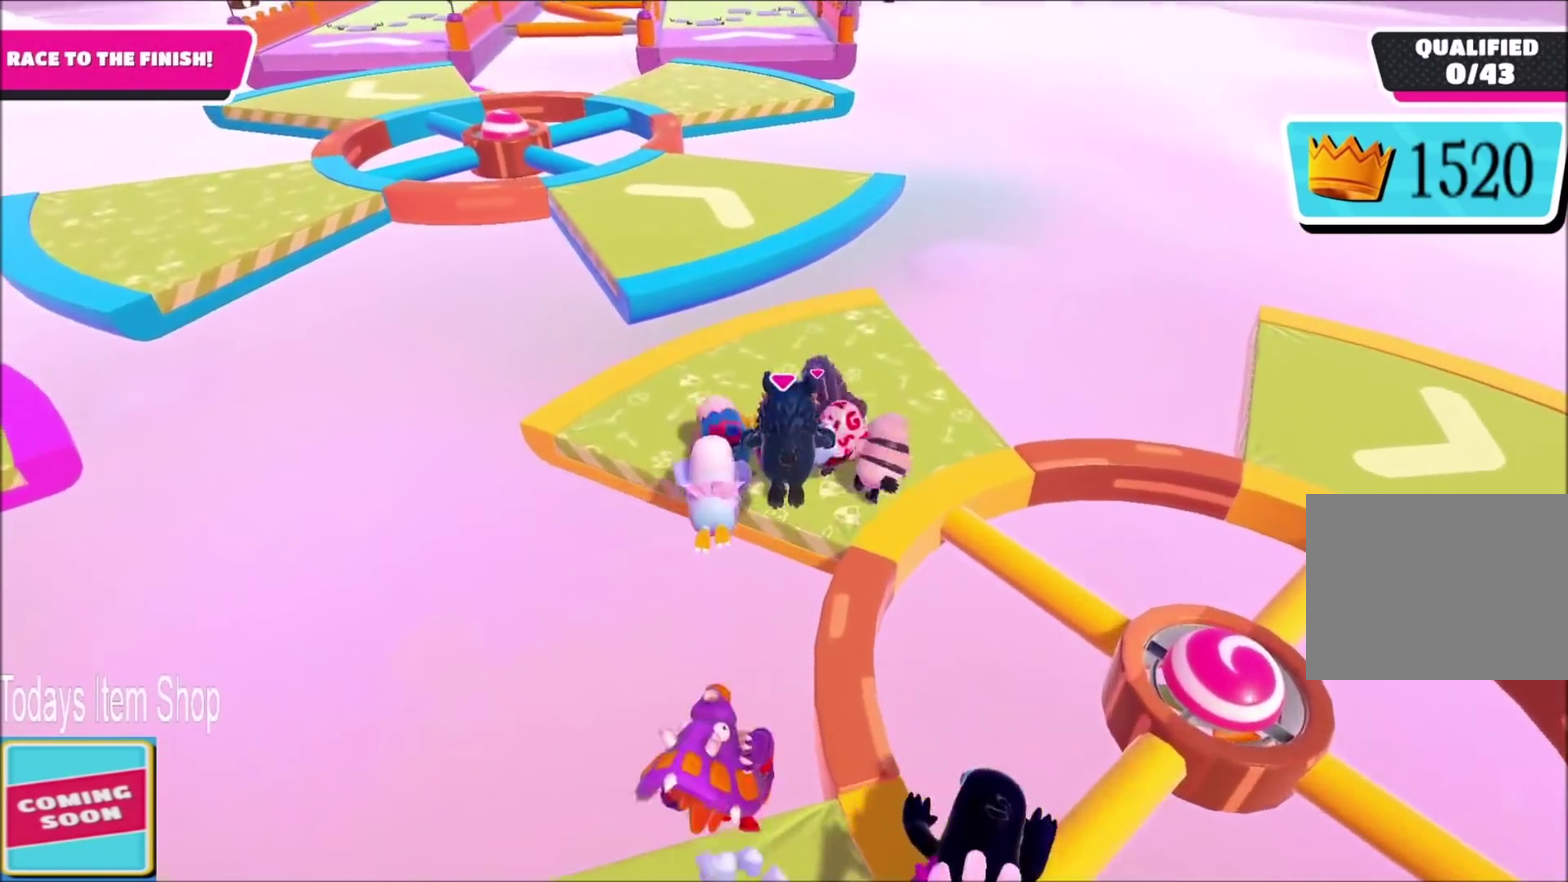
Gameplay with a controller (PlayStation layout); each line is a JSON object with the inputs held at the frame after it. "events" lists button and stick changes between this image and that frame as [ms after this image, input, new state], when the widget could be followed in between. This overlay highlights the sticks when they move; stick clicks (L3 R3) are not distinguishable. Not read: L1 L3 R3.
{"buttons": [], "left_stick": "up-left", "right_stick": "center", "events": [[133, "left_stick", "up-right"], [233, "left_stick", "up-left"], [233, "right_stick", "up-left"], [300, "right_stick", "center"], [333, "left_stick", "up"], [467, "left_stick", "up-left"]]}
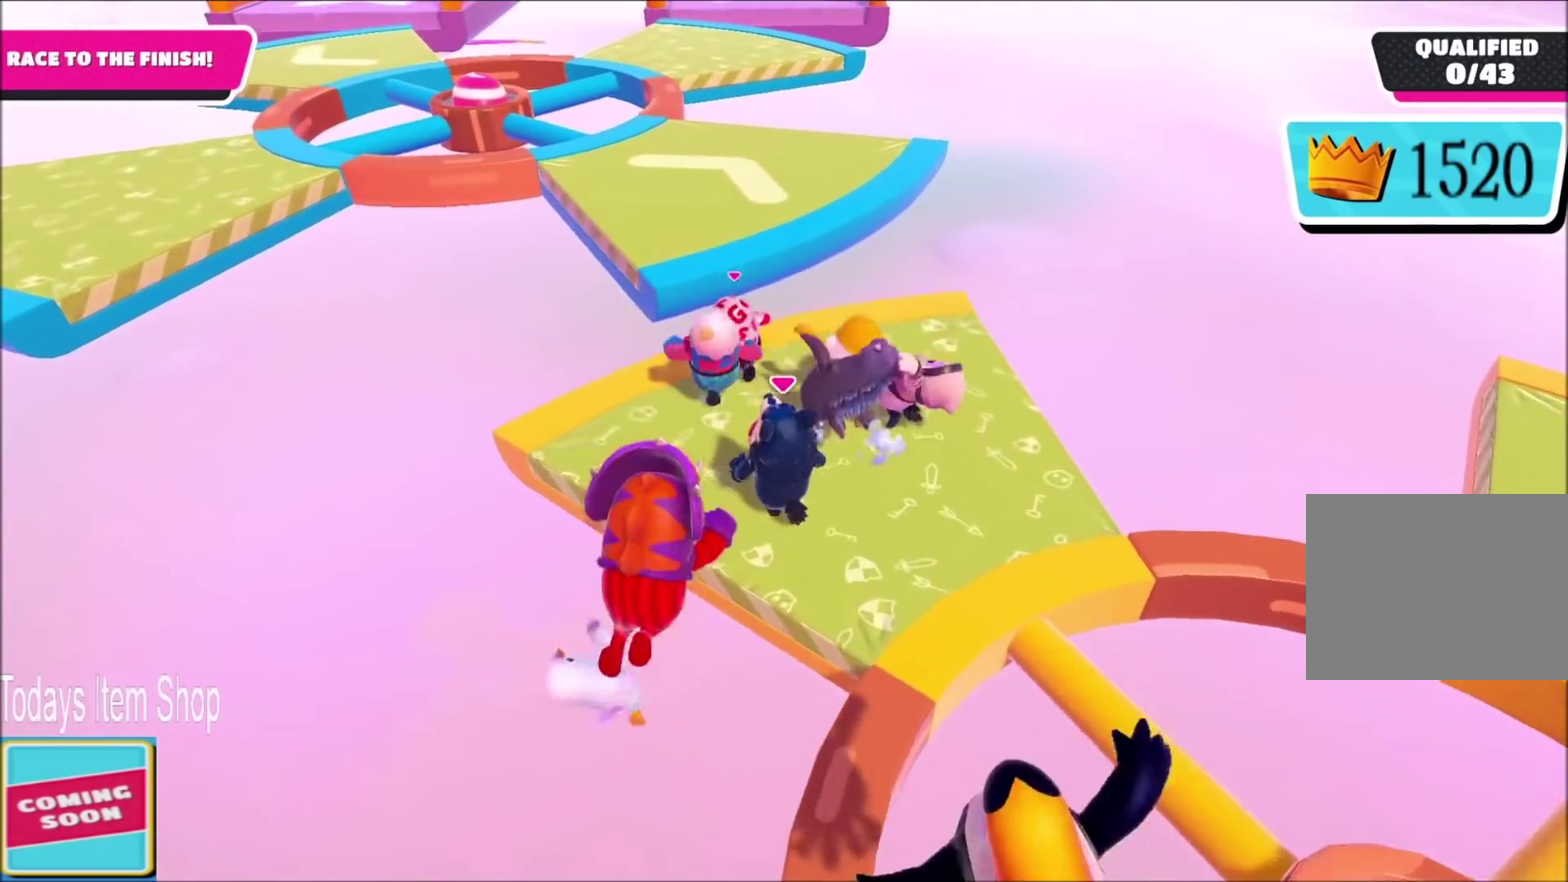
{"buttons": [], "left_stick": "up", "right_stick": "center", "events": [[67, "left_stick", "up"]]}
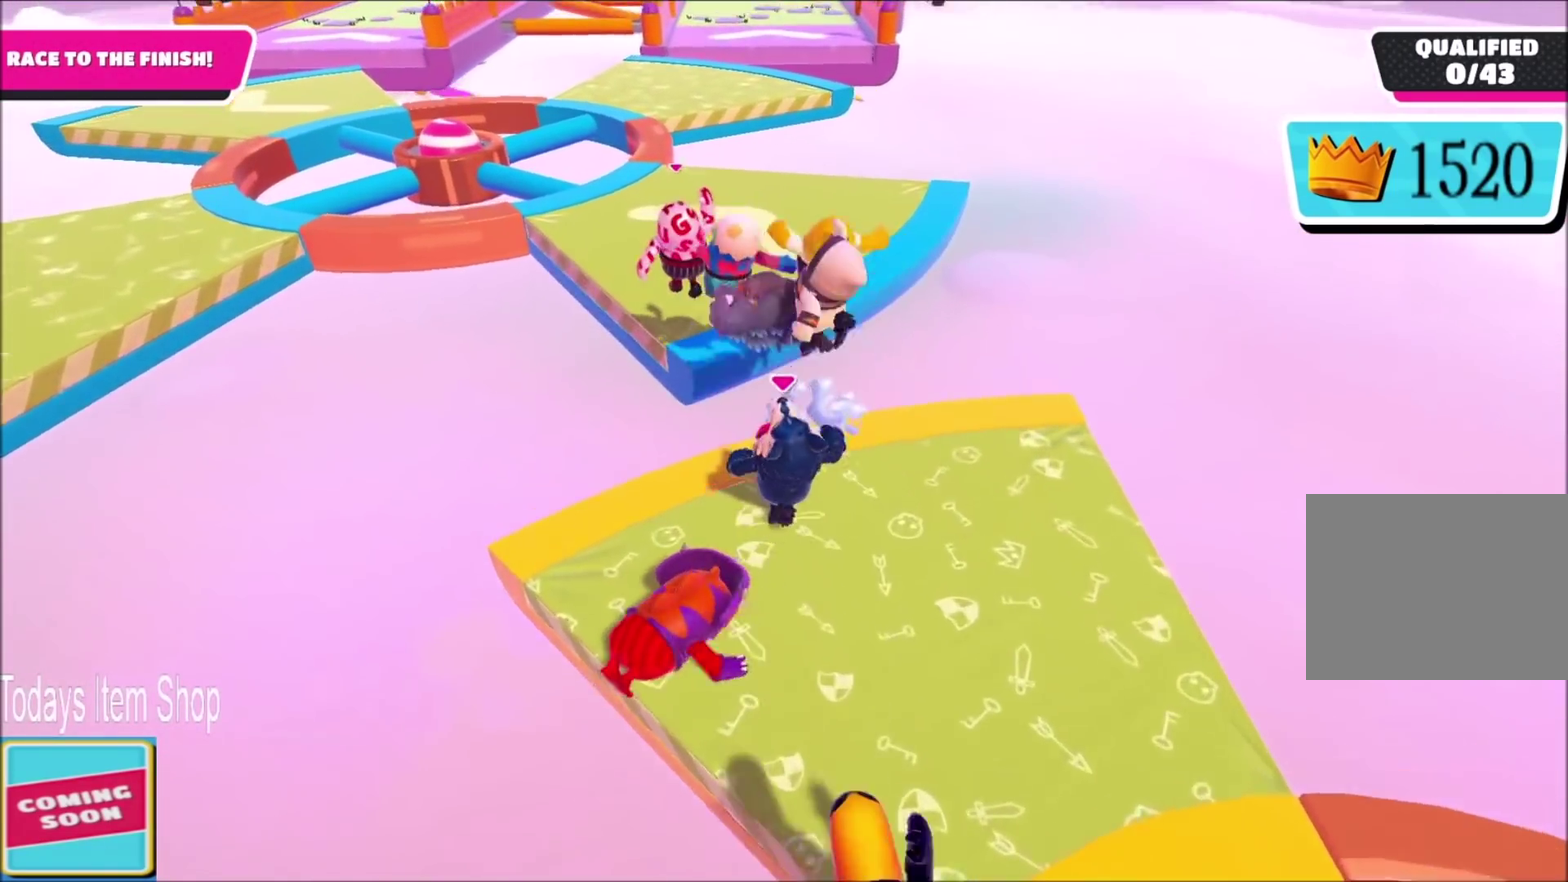
{"buttons": [], "left_stick": "up", "right_stick": "up-left", "events": [[166, "CROSS", "down"], [267, "CROSS", "up"], [500, "right_stick", "up-left"]]}
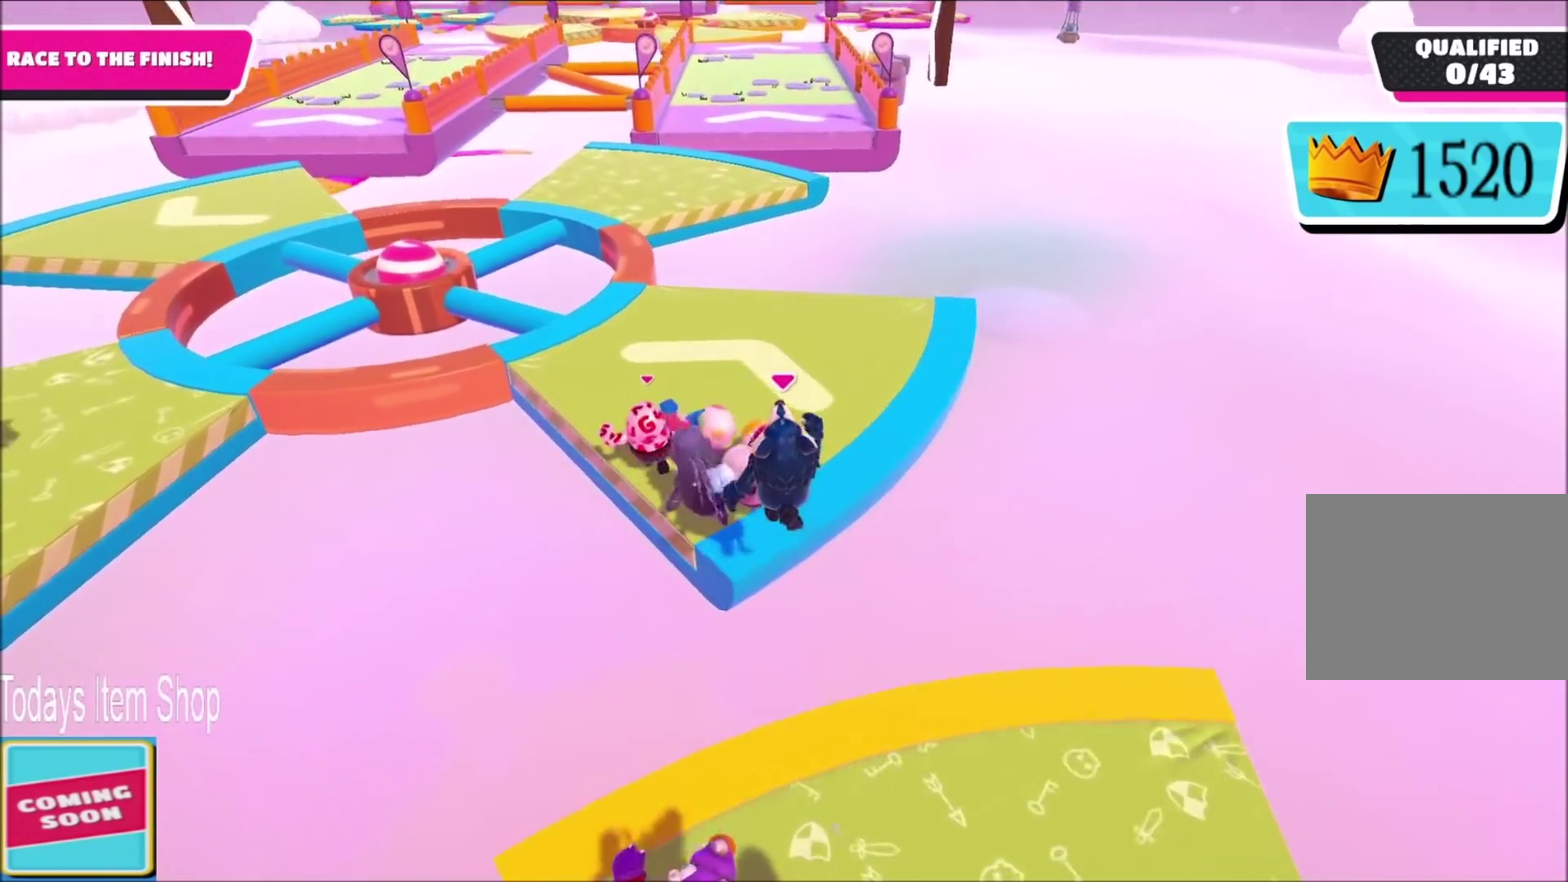
{"buttons": [], "left_stick": "up-left", "right_stick": "center", "events": [[67, "left_stick", "up-left"], [100, "right_stick", "center"], [200, "left_stick", "up"], [401, "left_stick", "up-left"]]}
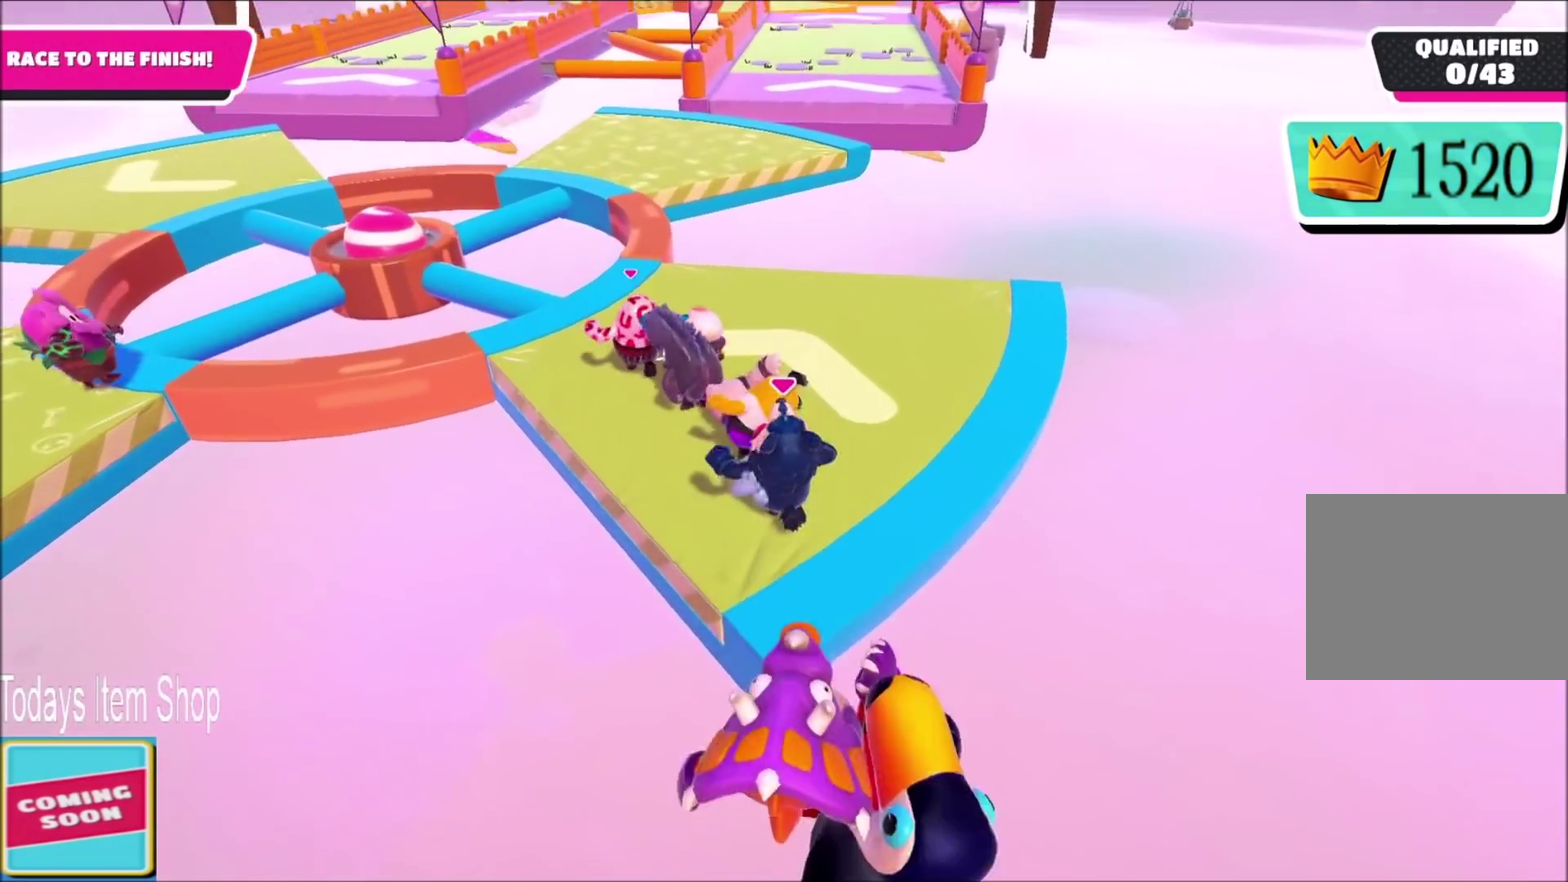
{"buttons": [], "left_stick": "up-left", "right_stick": "center", "events": []}
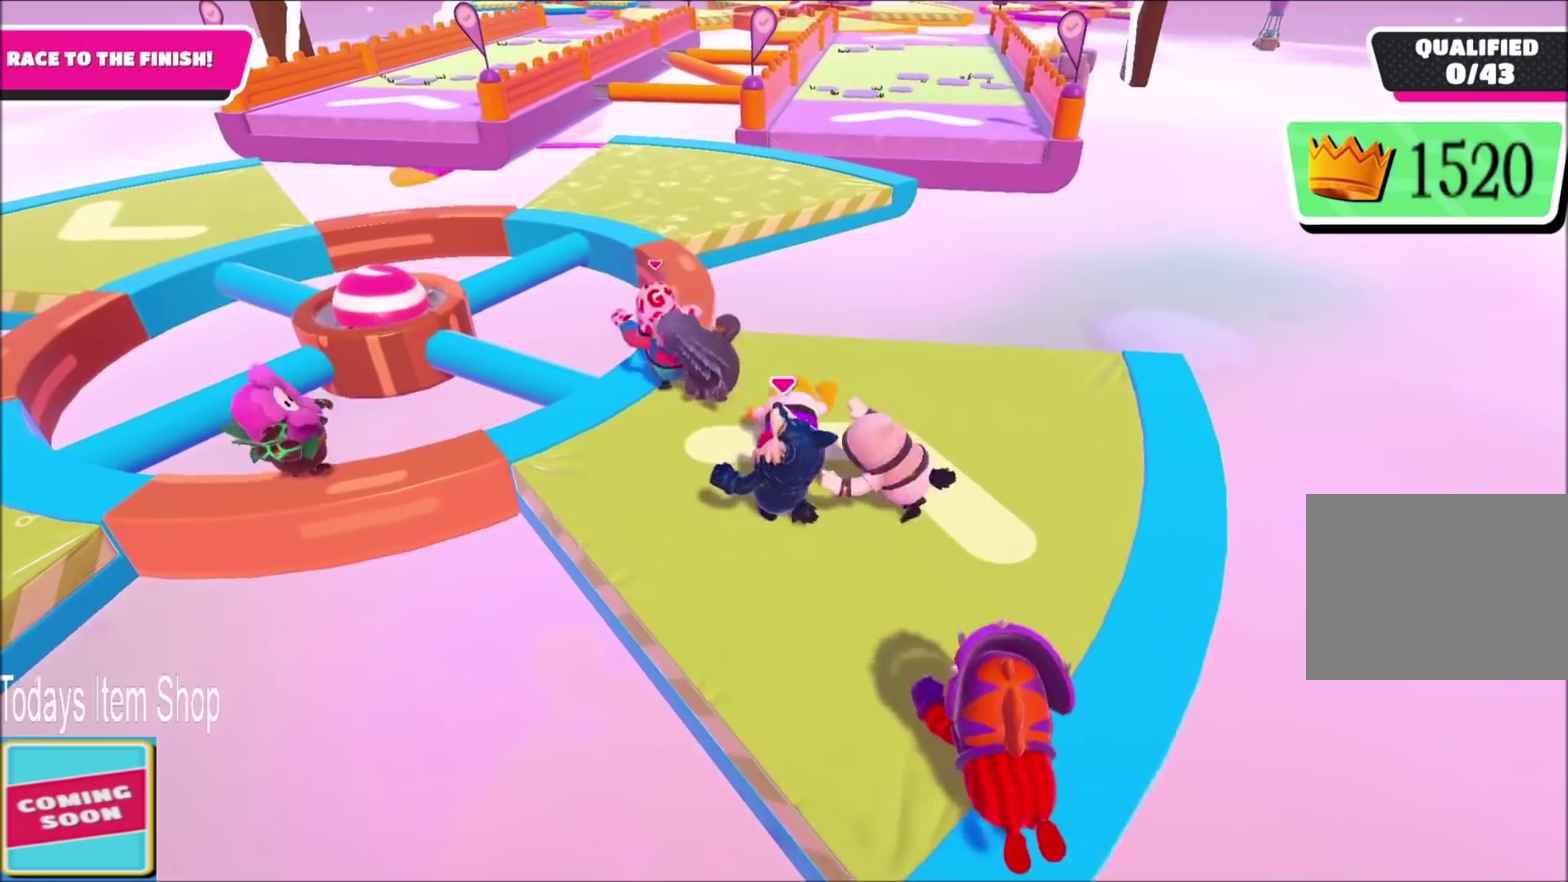
{"buttons": [], "left_stick": "up", "right_stick": "center", "events": [[467, "left_stick", "up"]]}
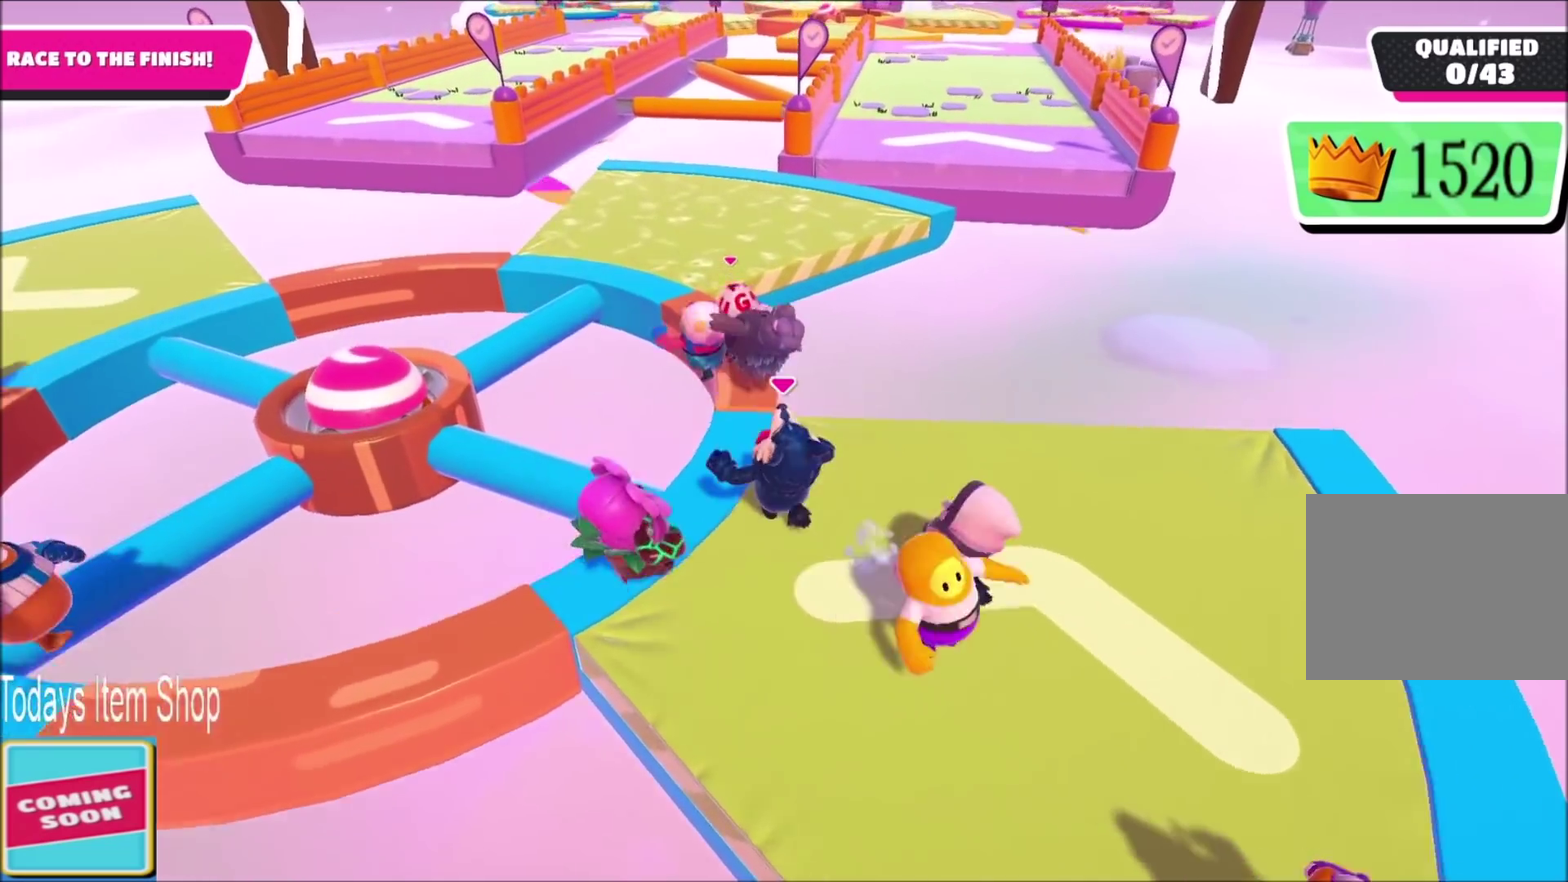
{"buttons": [], "left_stick": "up", "right_stick": "center", "events": [[100, "left_stick", "up-left"], [500, "left_stick", "up"]]}
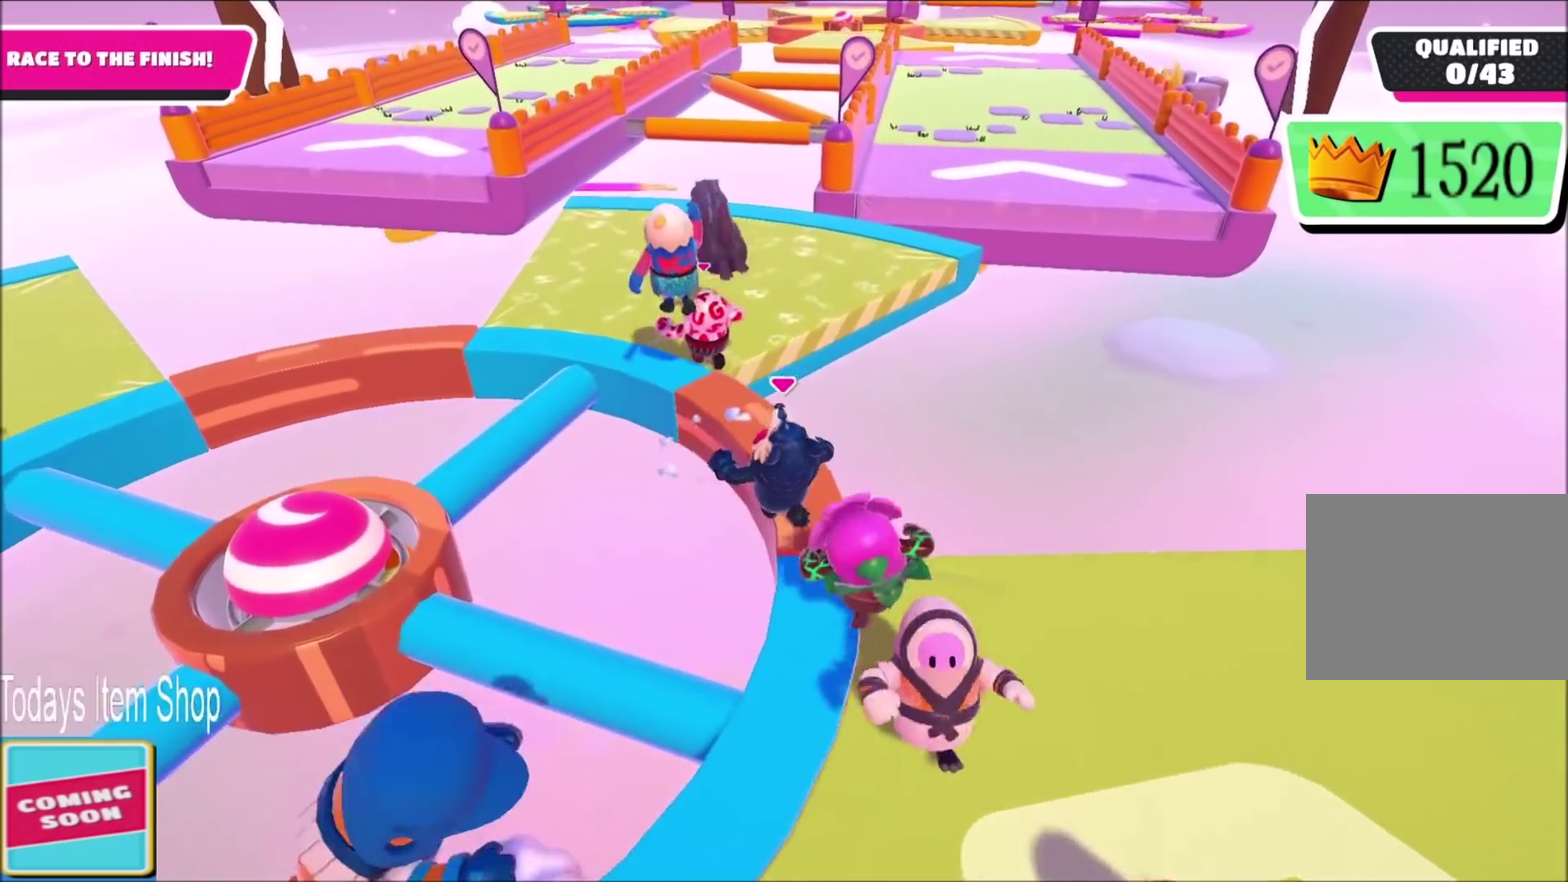
{"buttons": [], "left_stick": "up", "right_stick": "center", "events": [[234, "CROSS", "down"], [367, "CROSS", "up"]]}
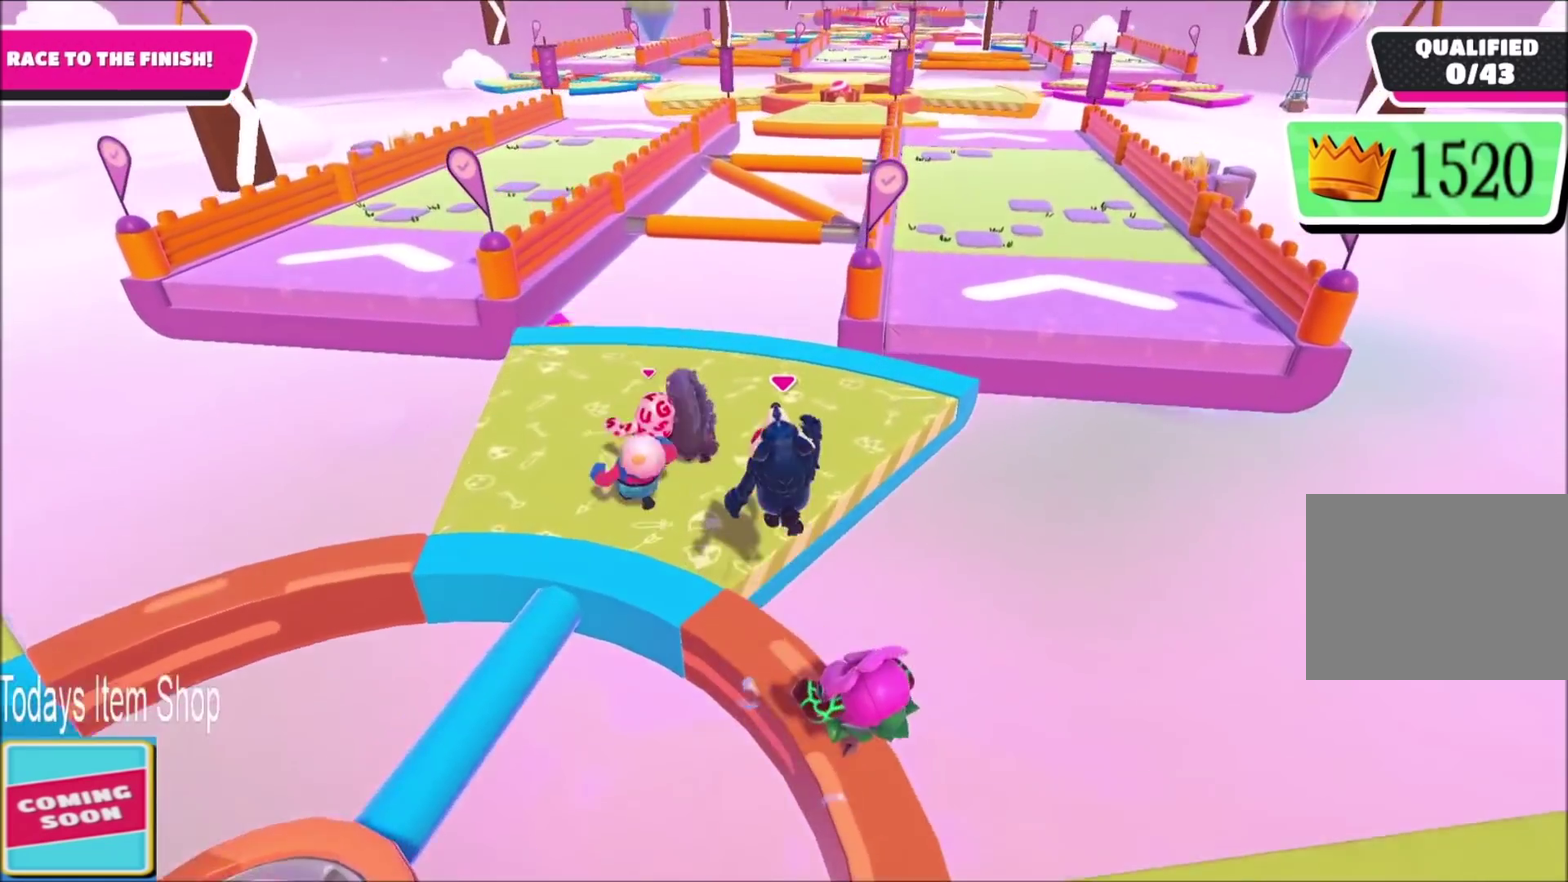
{"buttons": [], "left_stick": "up", "right_stick": "center", "events": [[267, "right_stick", "right"], [433, "right_stick", "center"]]}
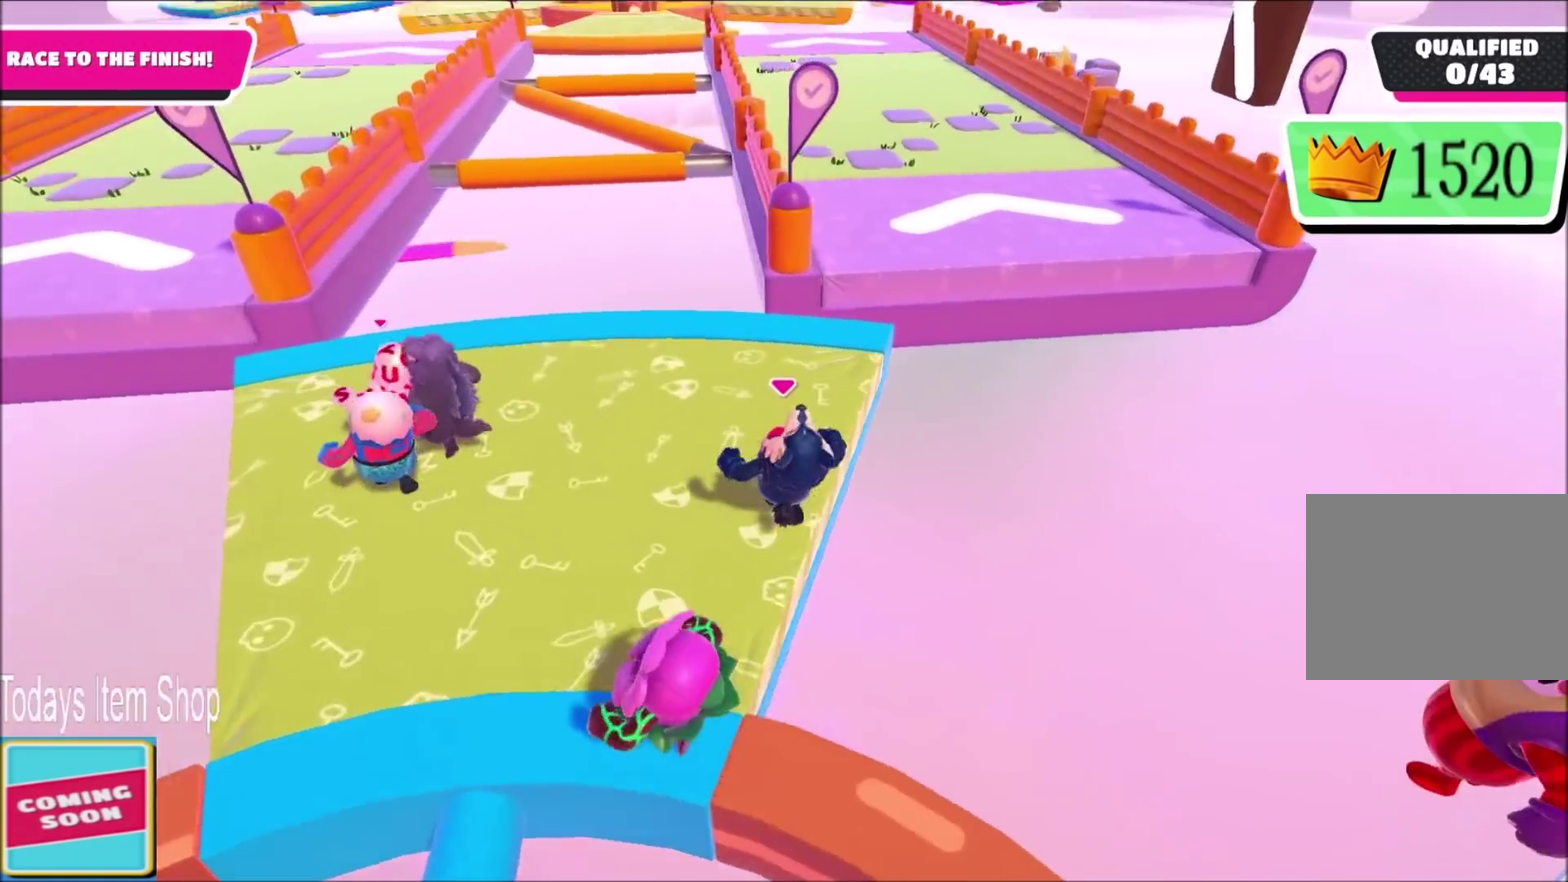
{"buttons": [], "left_stick": "up", "right_stick": "center", "events": [[67, "left_stick", "up-right"], [100, "right_stick", "down-right"], [167, "right_stick", "center"], [267, "left_stick", "up"]]}
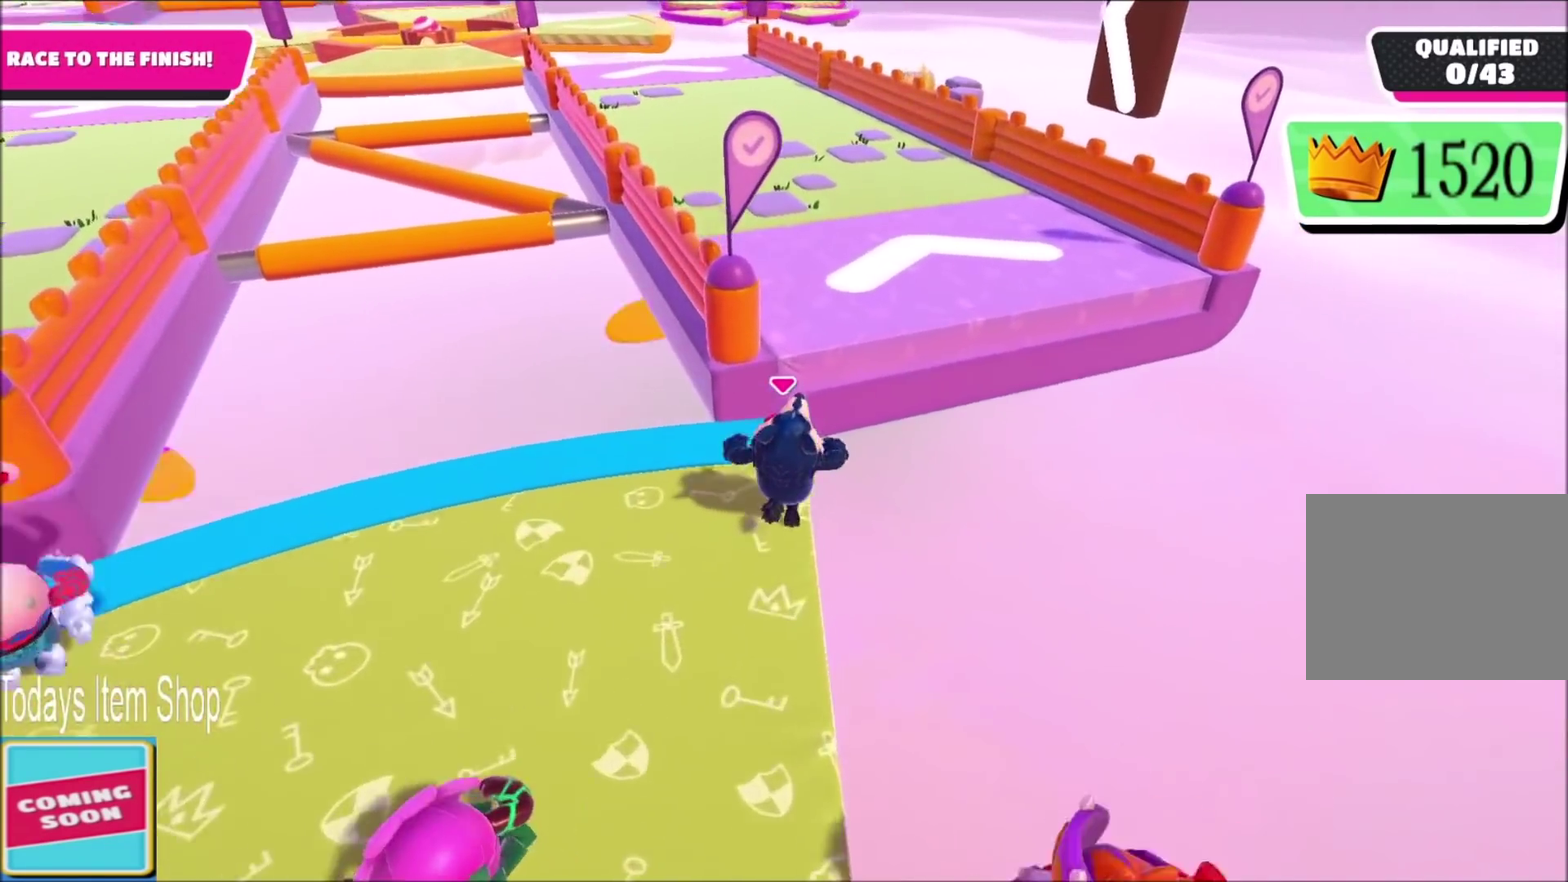
{"buttons": [], "left_stick": "up-right", "right_stick": "center", "events": [[33, "left_stick", "up-right"], [100, "CROSS", "down"], [233, "CROSS", "up"]]}
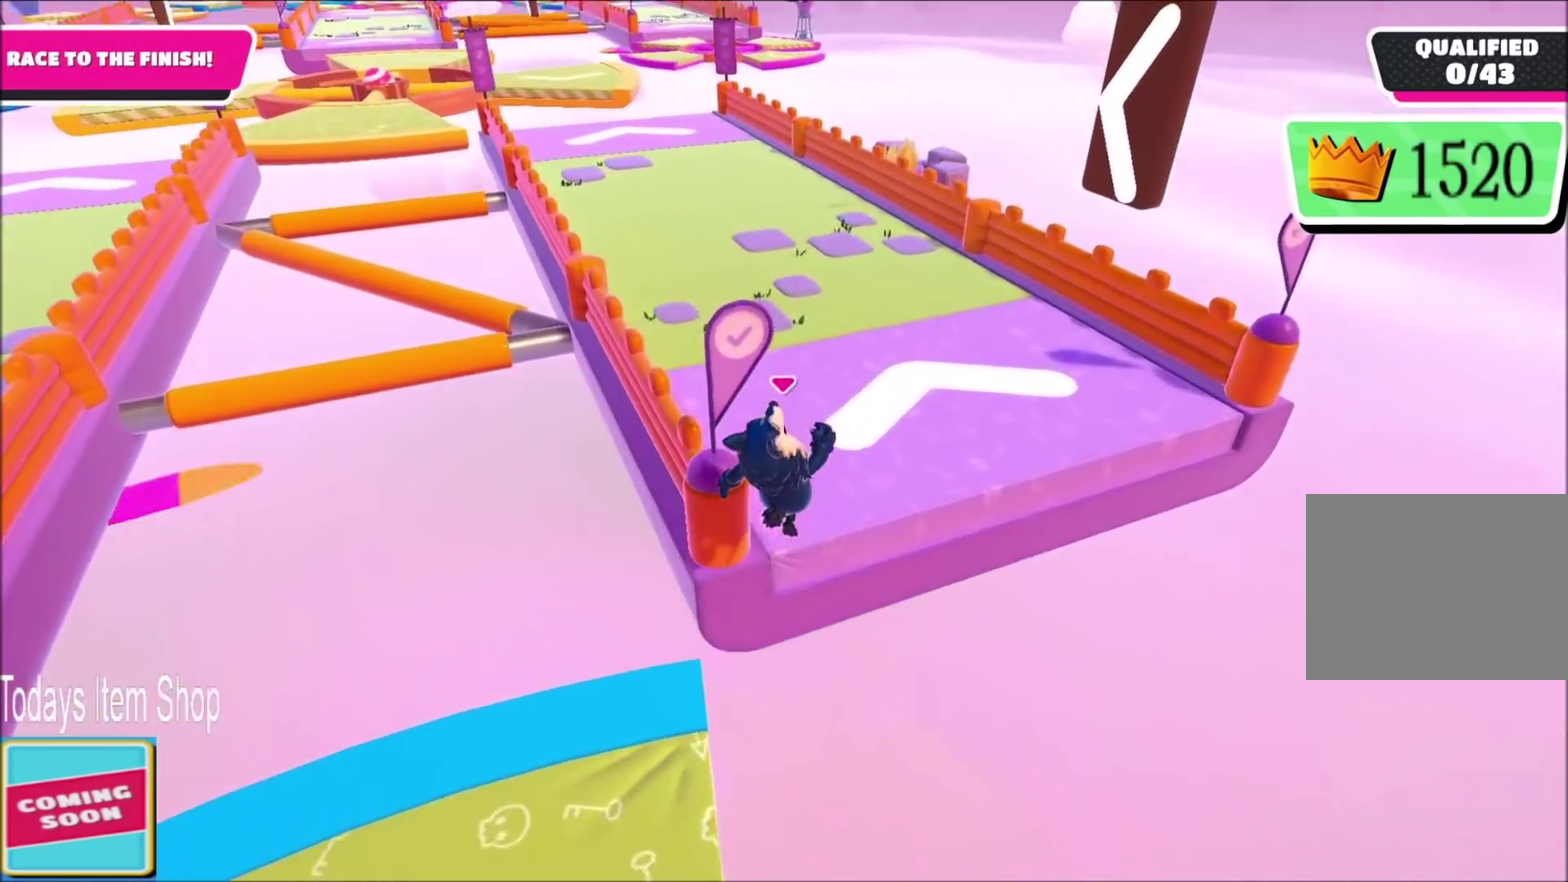
{"buttons": [], "left_stick": "up", "right_stick": "center", "events": [[33, "right_stick", "up-left"], [134, "left_stick", "up"], [234, "right_stick", "center"]]}
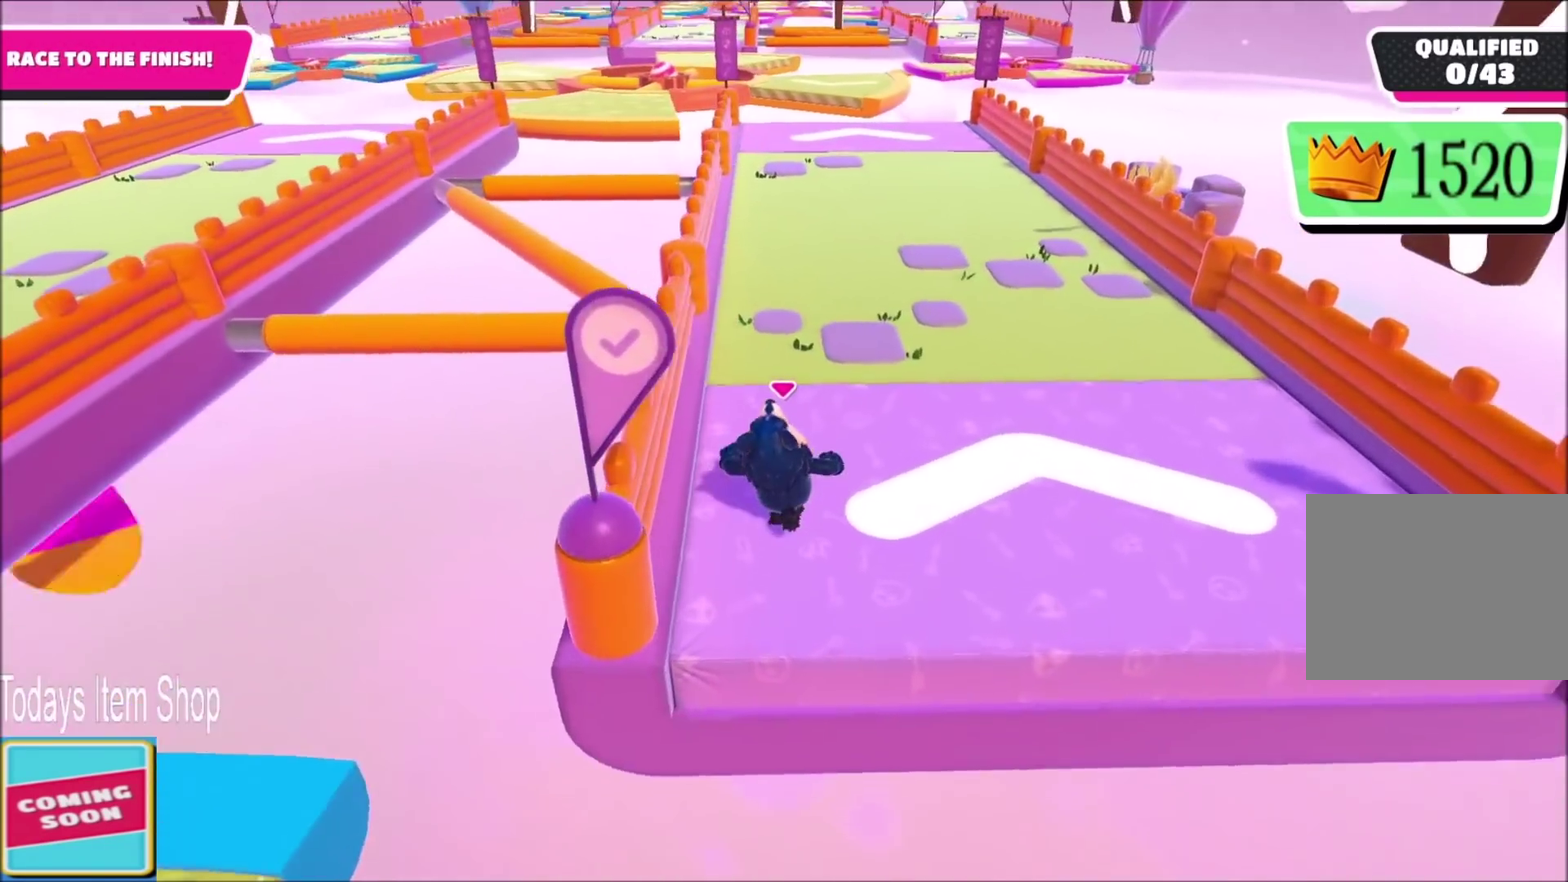
{"buttons": [], "left_stick": "up", "right_stick": "center", "events": []}
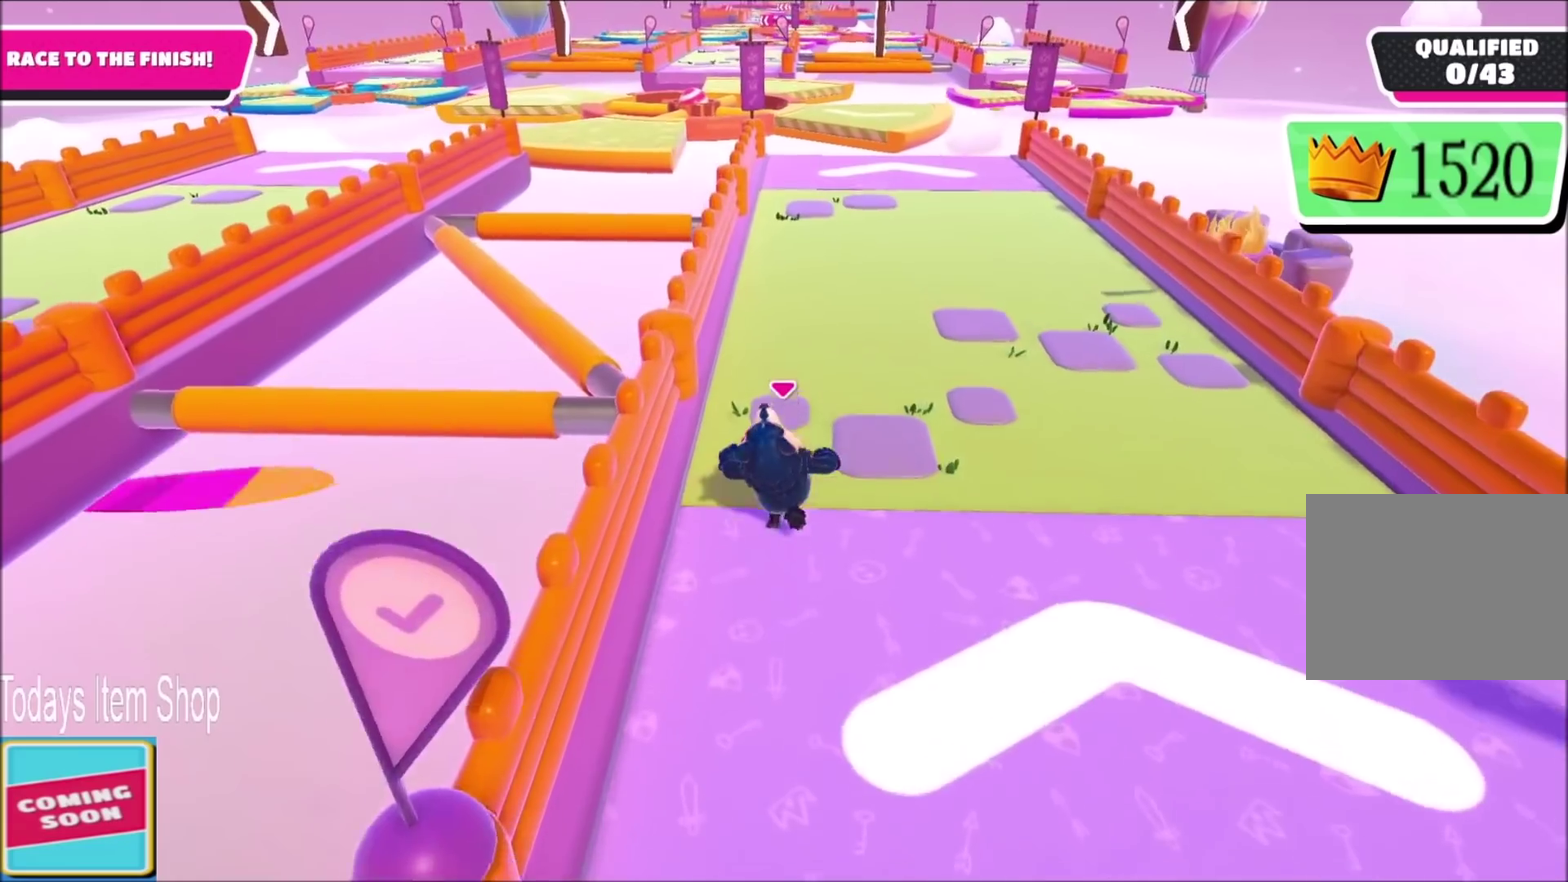
{"buttons": [], "left_stick": "up", "right_stick": "center", "events": []}
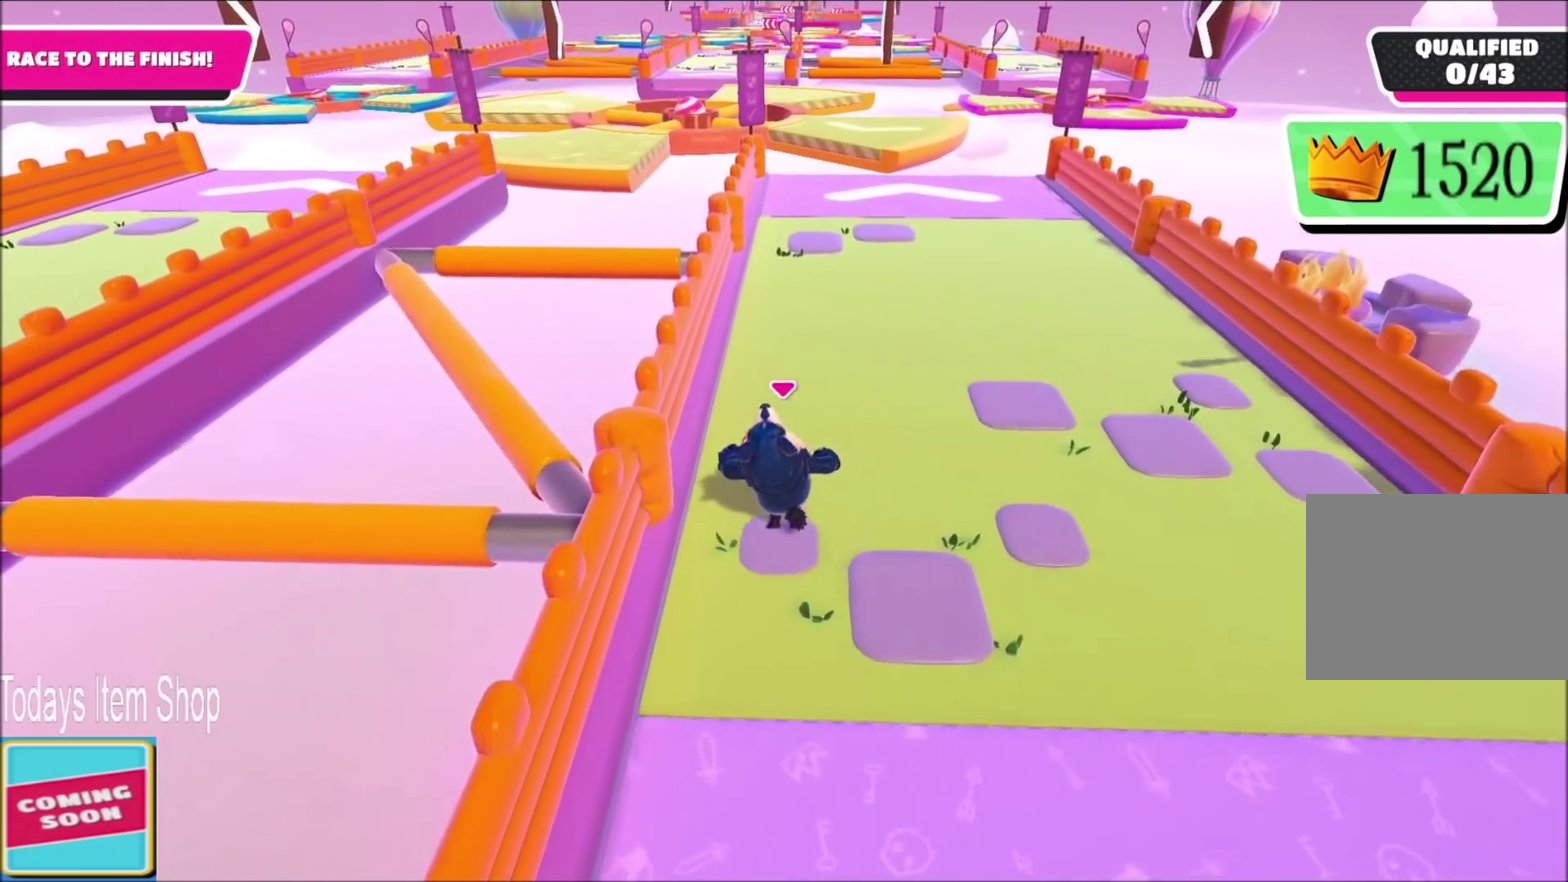
{"buttons": [], "left_stick": "up", "right_stick": "center", "events": []}
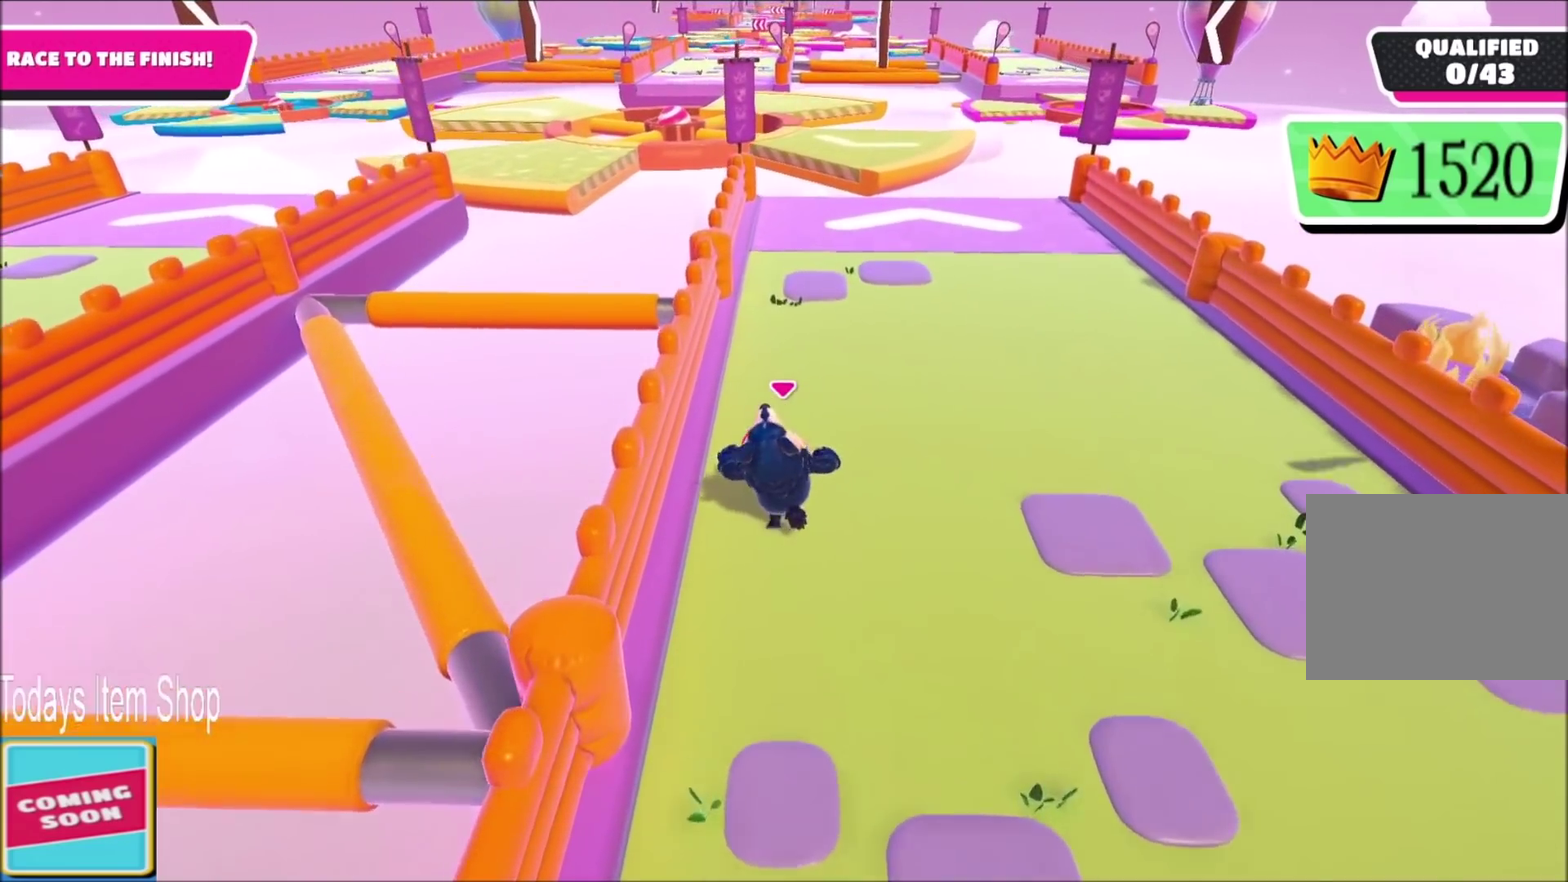
{"buttons": [], "left_stick": "up", "right_stick": "center", "events": []}
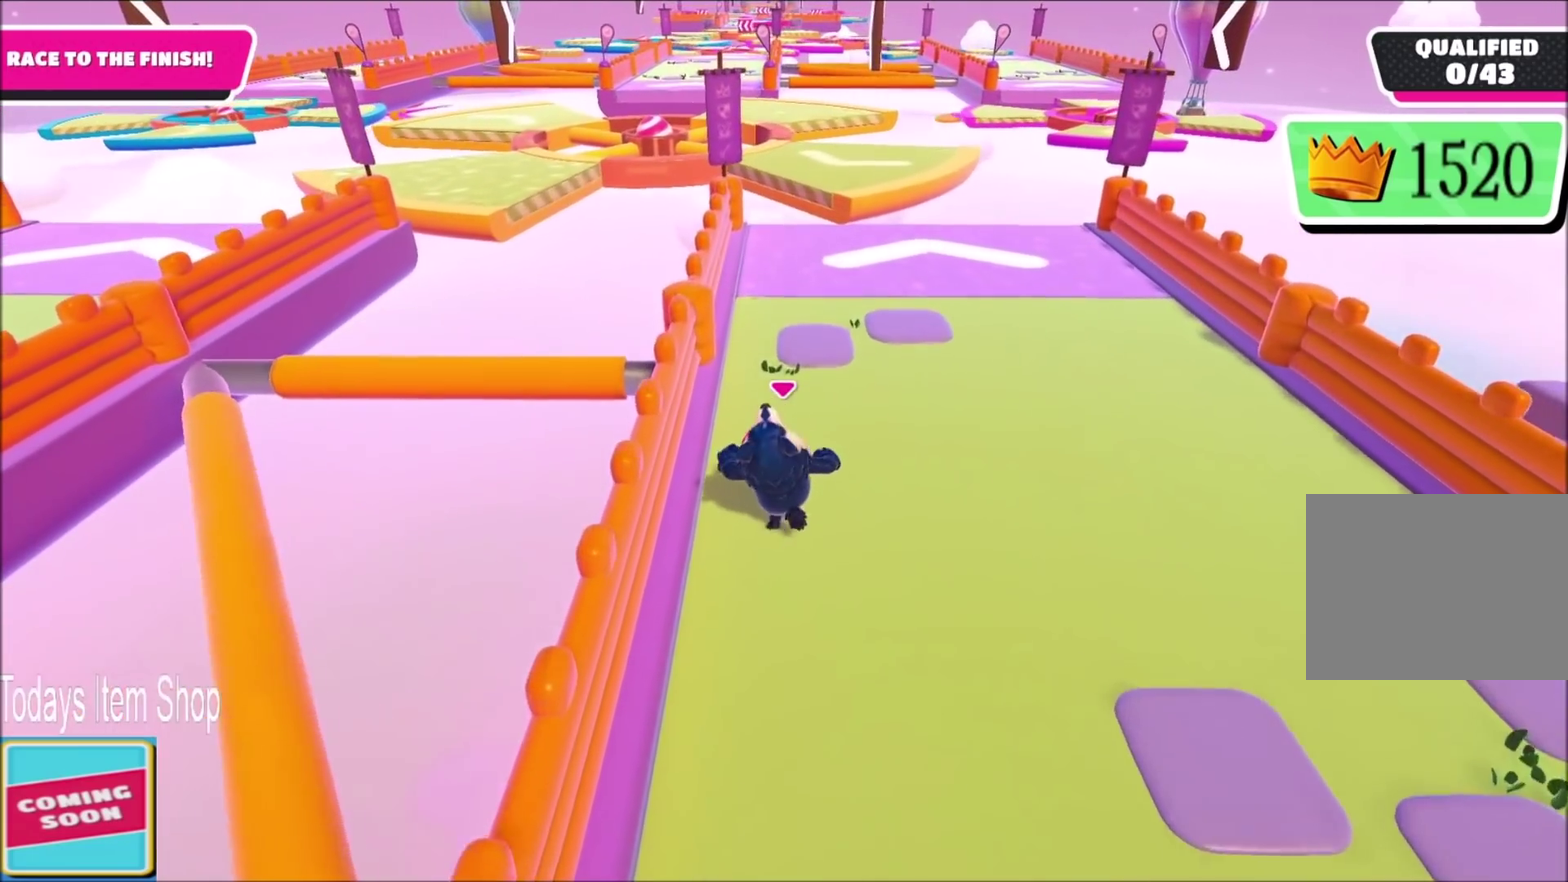
{"buttons": [], "left_stick": "up", "right_stick": "center", "events": []}
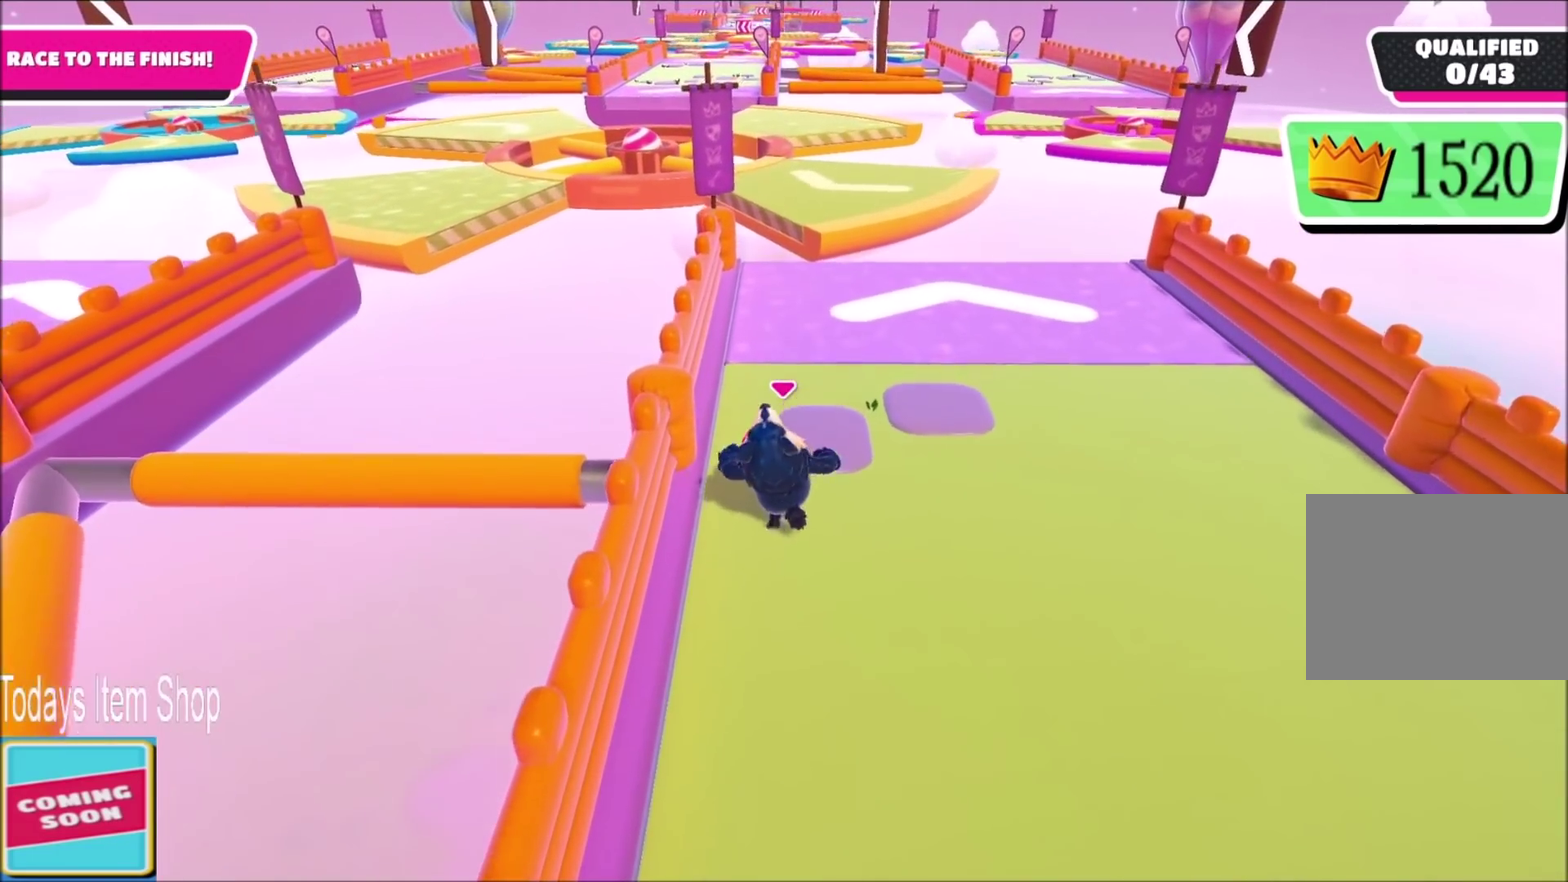
{"buttons": [], "left_stick": "up", "right_stick": "center", "events": []}
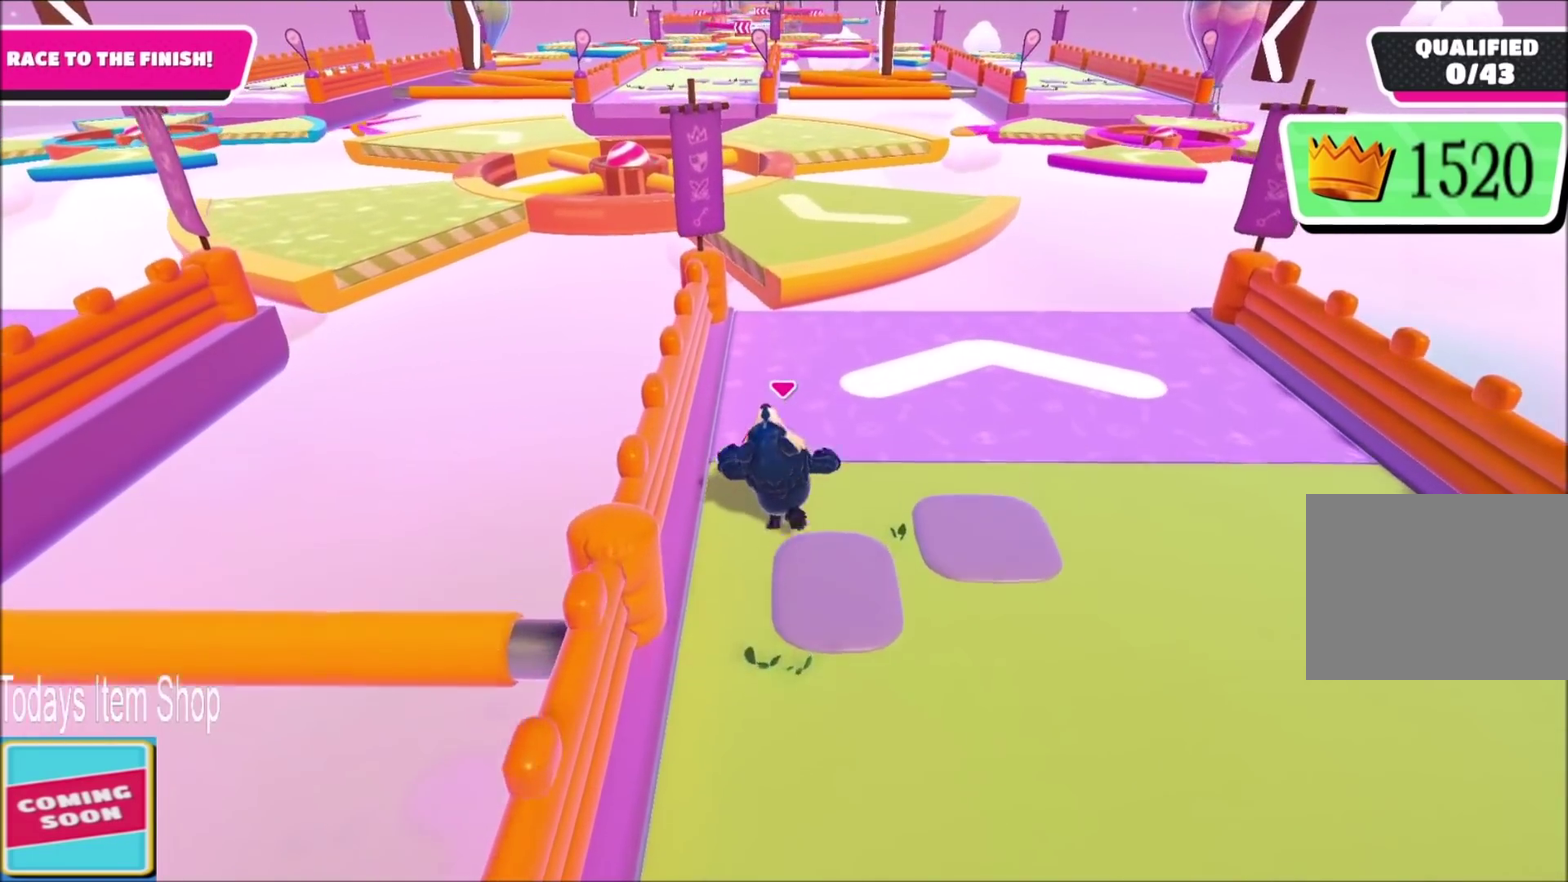
{"buttons": [], "left_stick": "up", "right_stick": "center", "events": [[66, "right_stick", "down-right"], [166, "right_stick", "center"]]}
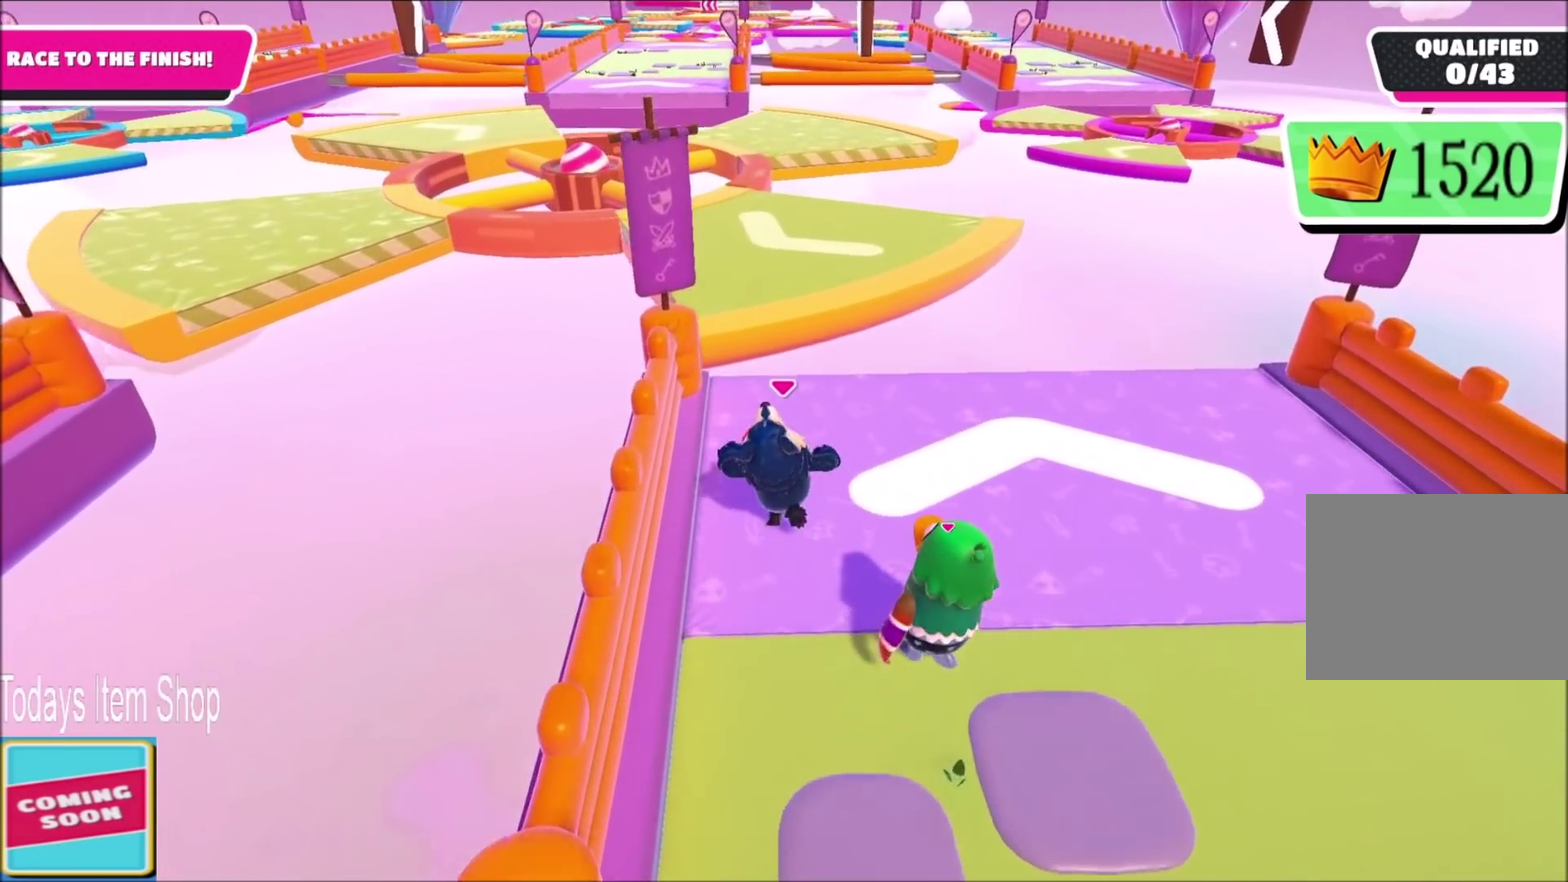
{"buttons": ["CROSS"], "left_stick": "up", "right_stick": "center", "events": [[501, "CROSS", "down"]]}
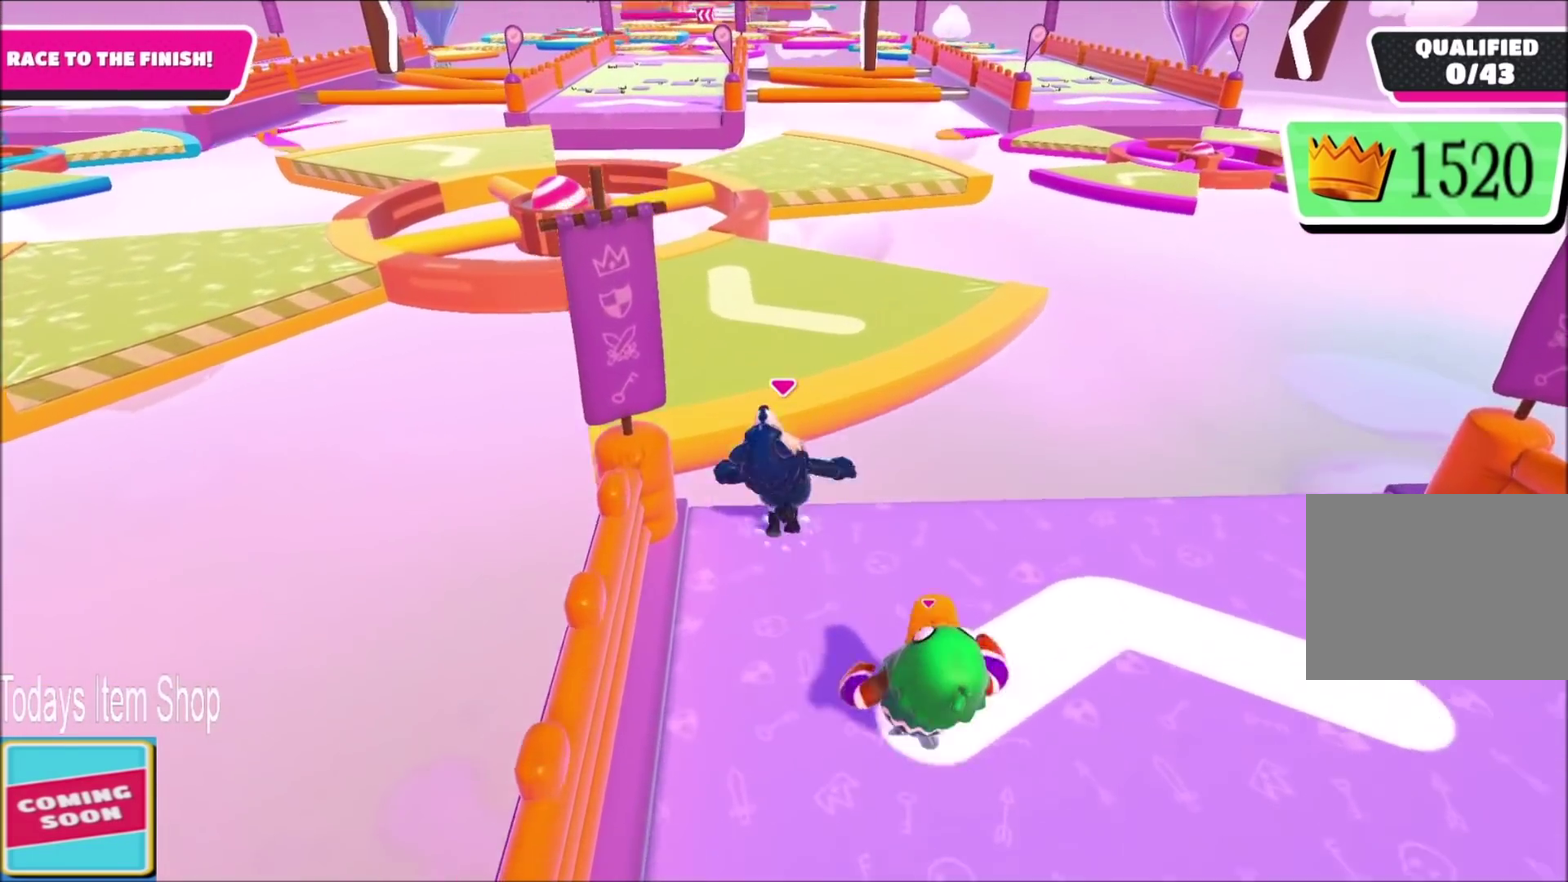
{"buttons": [], "left_stick": "up", "right_stick": "center", "events": [[133, "CROSS", "up"]]}
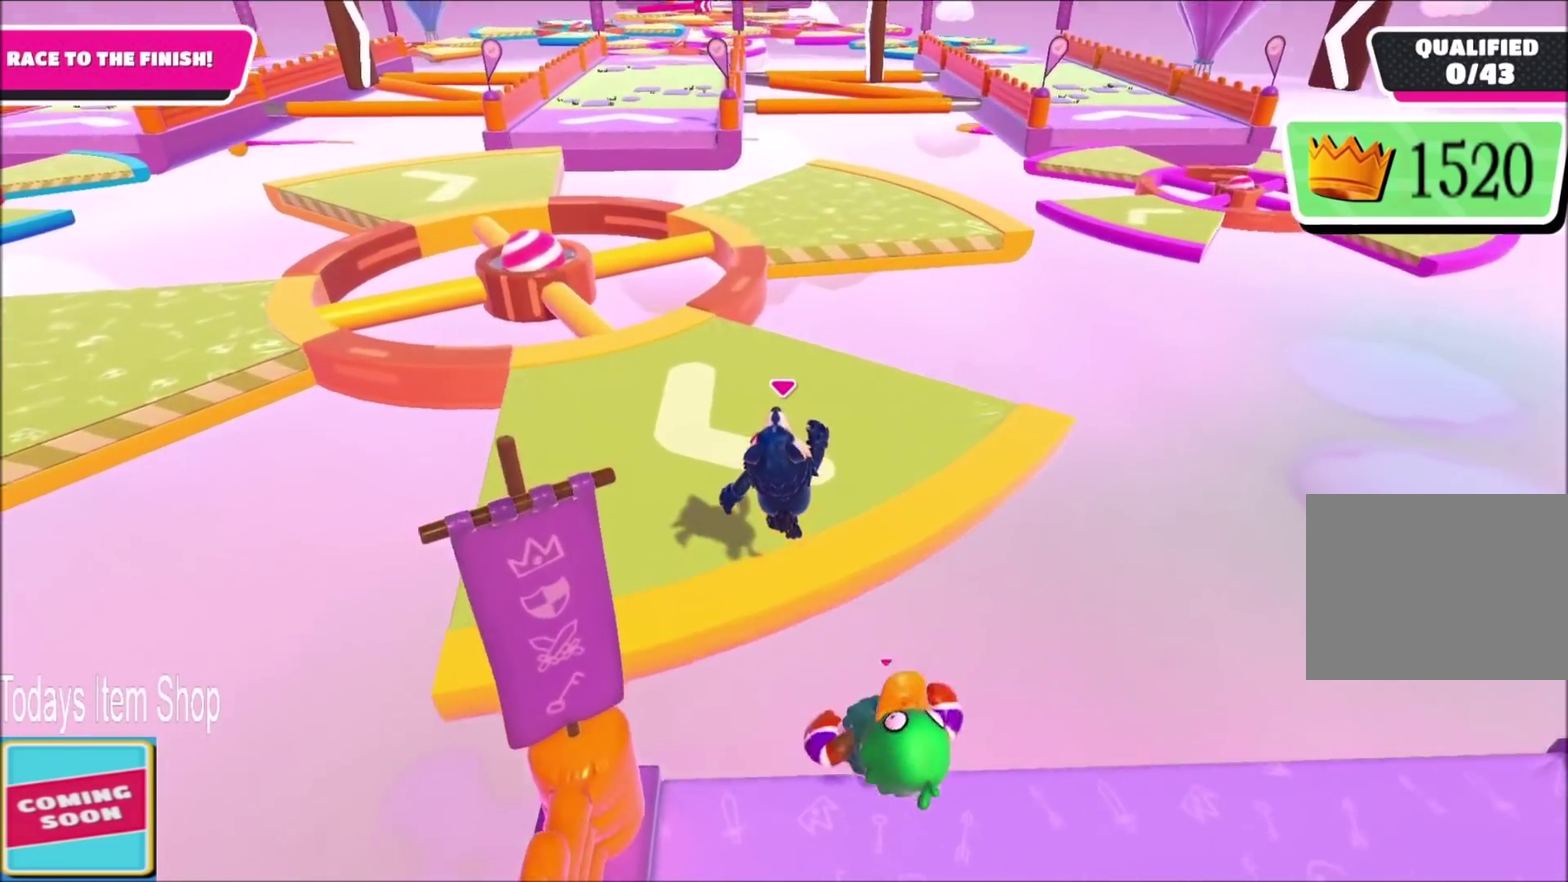
{"buttons": [], "left_stick": "up", "right_stick": "down-right", "events": [[134, "right_stick", "up-left"], [234, "right_stick", "center"], [467, "right_stick", "down-right"]]}
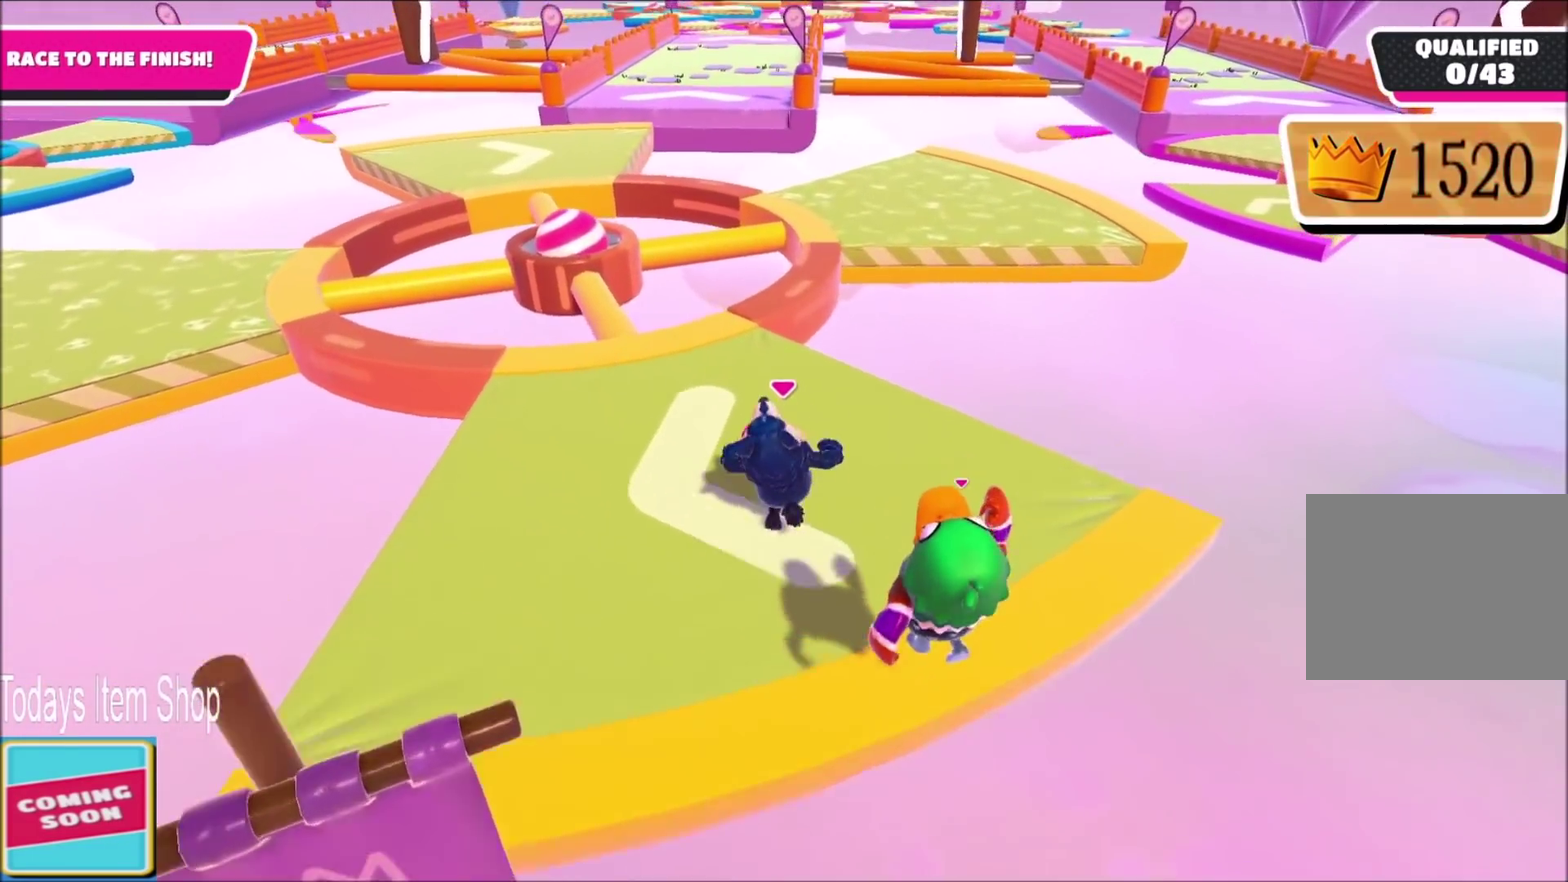
{"buttons": [], "left_stick": "up-right", "right_stick": "center", "events": [[66, "left_stick", "up-right"], [100, "right_stick", "center"], [166, "left_stick", "up"], [467, "left_stick", "up-right"]]}
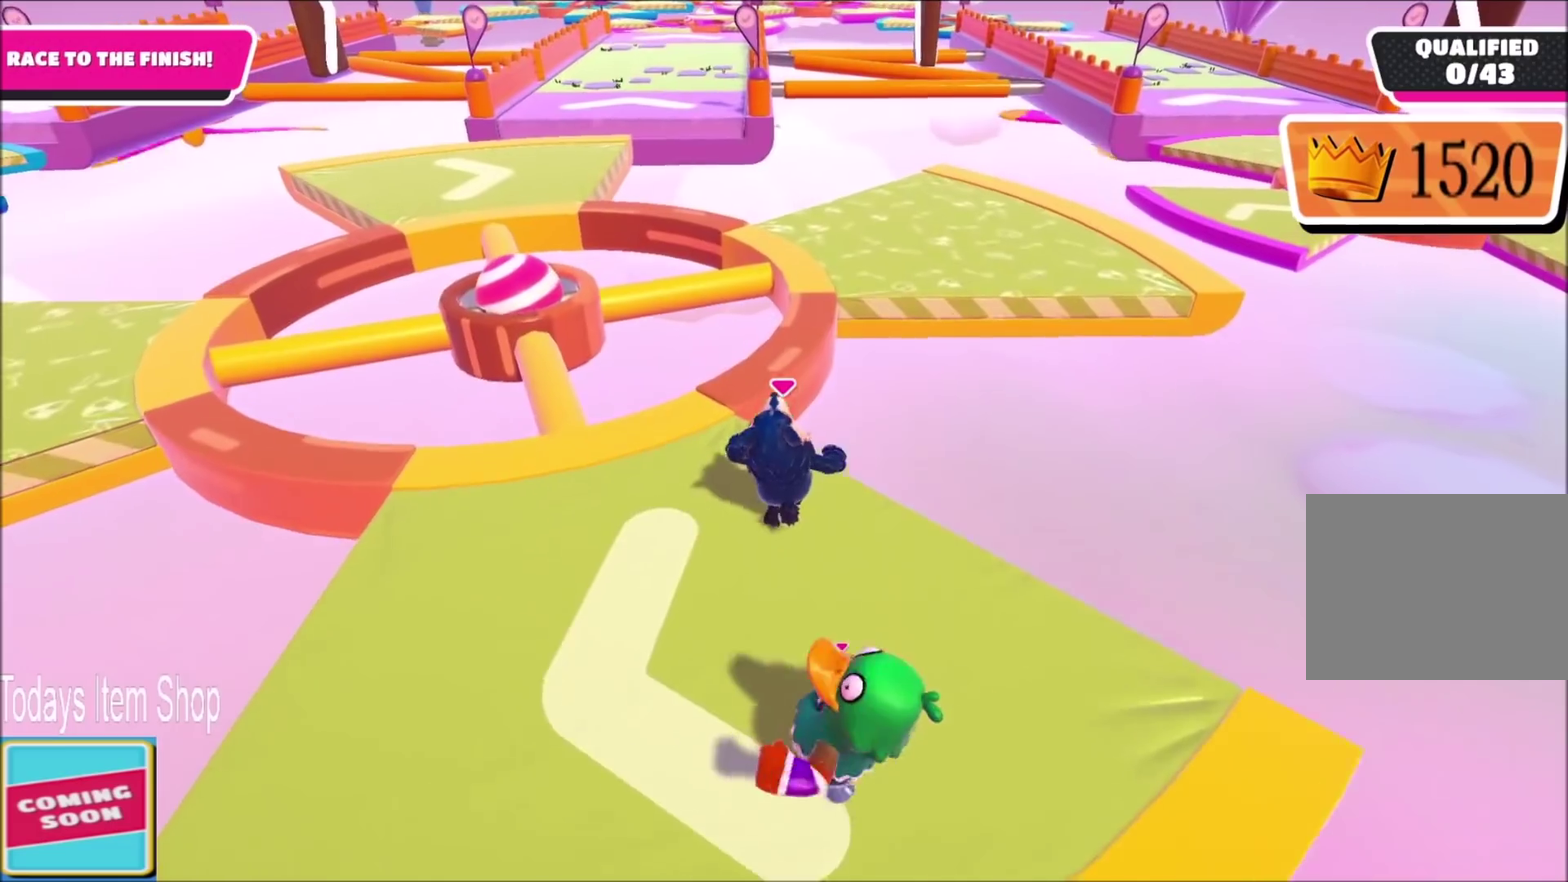
{"buttons": [], "left_stick": "up", "right_stick": "center", "events": [[67, "left_stick", "up"], [100, "CROSS", "down"], [234, "CROSS", "up"]]}